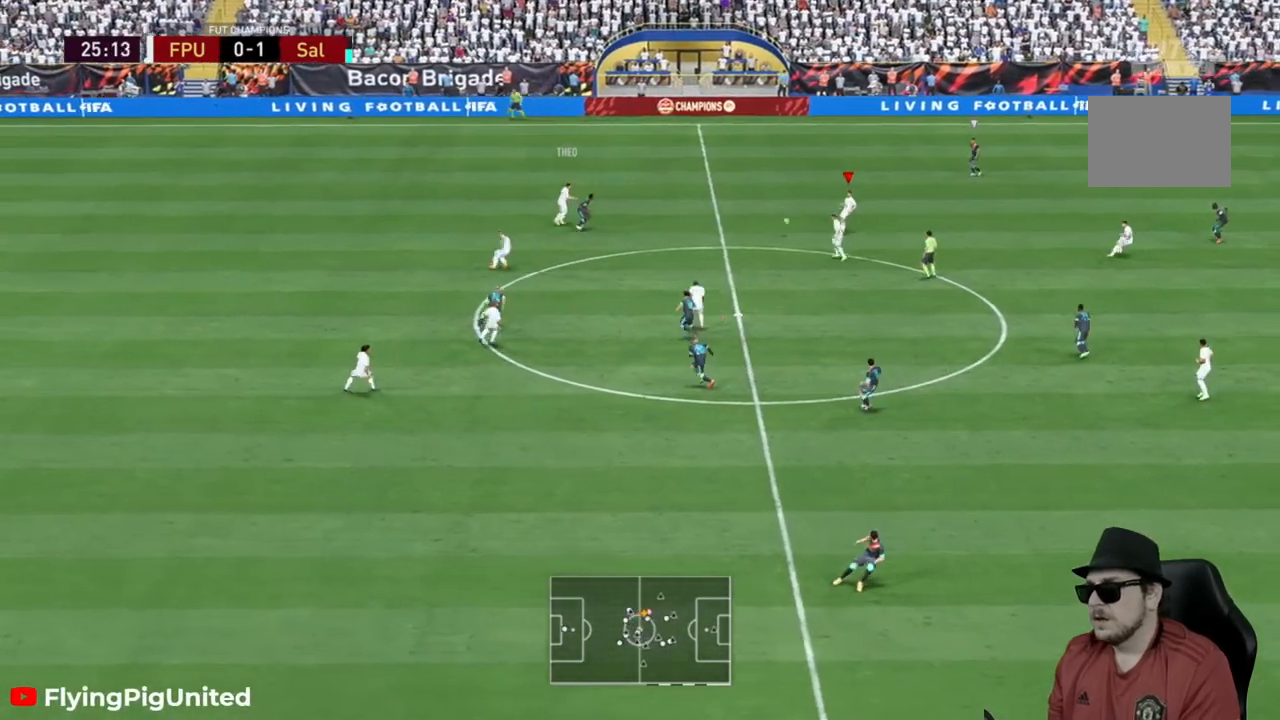
Gameplay with a controller (Xbox layout); each line is a JSON object with the inputs held at the frame after it (dt_ms = milliseconds from this image to that frame). "events" lists button and stick changes between this image and that frame as [ms after this image, input, new state], when the widget could be followed in between. Not read: L3 R3.
{"dt_ms": 500, "buttons": [], "left_stick": "down-right", "right_stick": "center", "events": [[50, "left_stick", "down-right"]]}
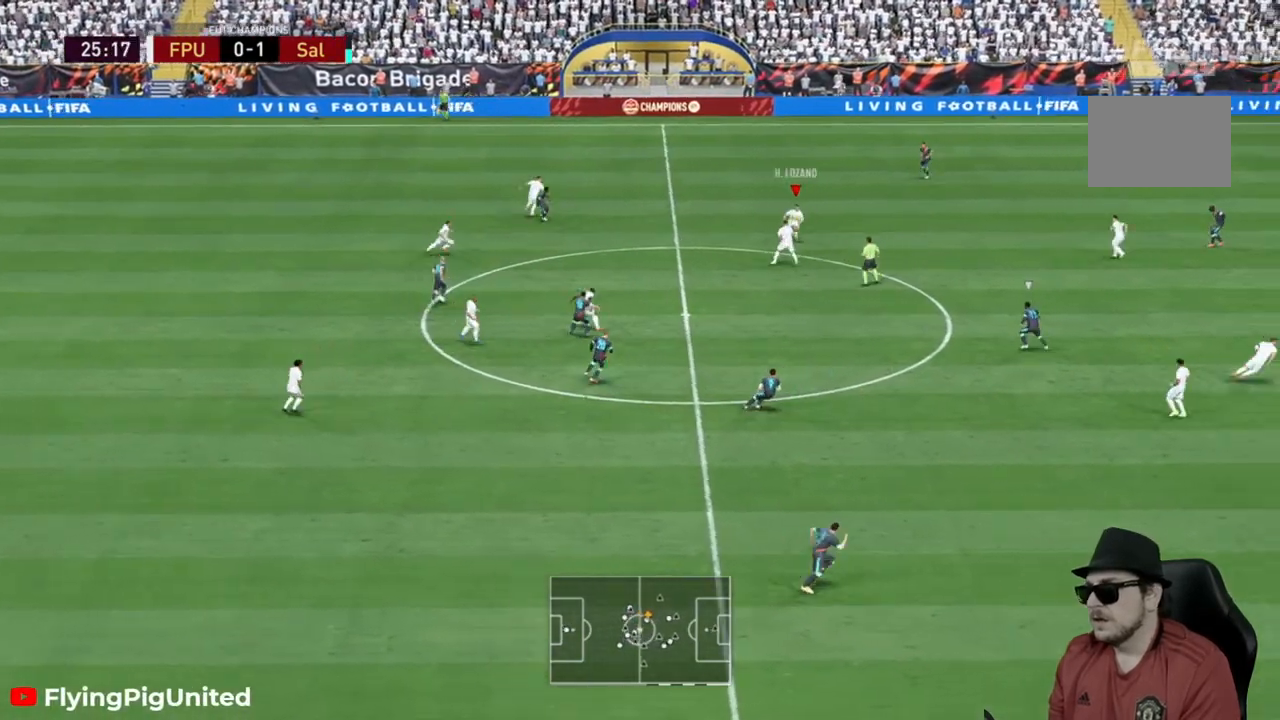
{"dt_ms": 500, "buttons": [], "left_stick": "right", "right_stick": "center", "events": [[167, "Y", "down"], [167, "left_stick", "right"], [367, "Y", "up"]]}
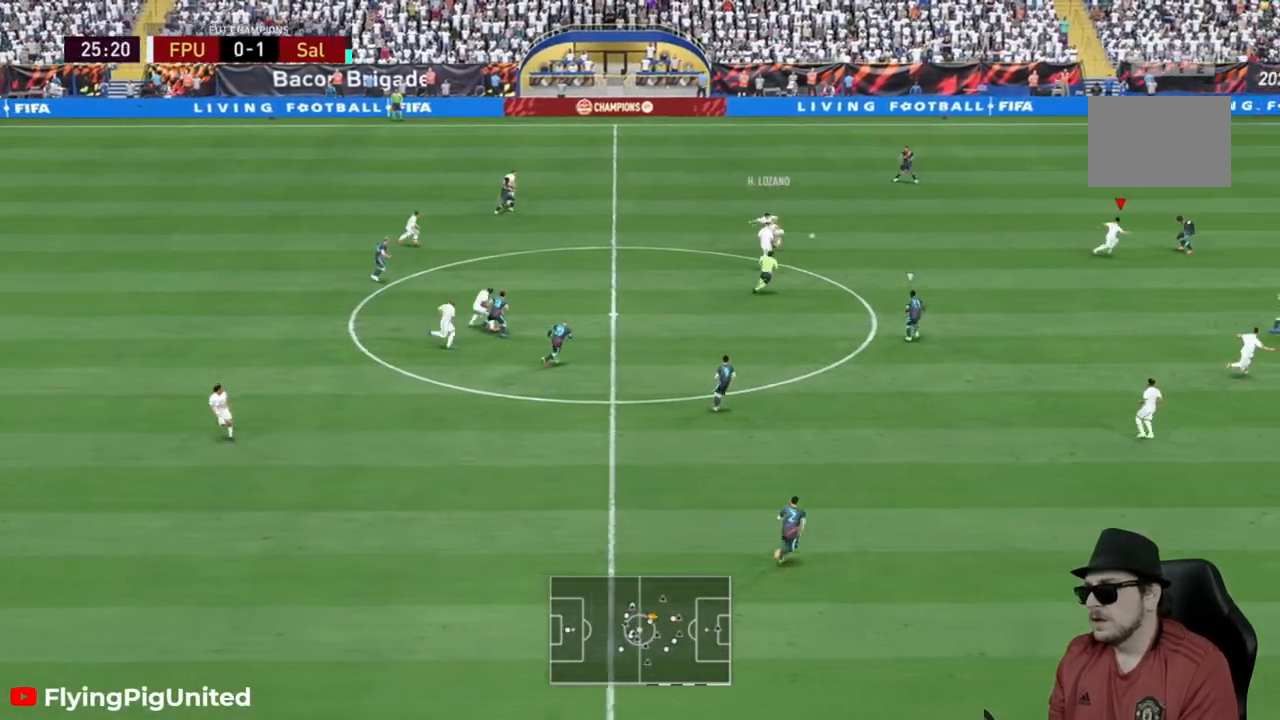
{"dt_ms": 1000, "buttons": [], "left_stick": "up-right", "right_stick": "center"}
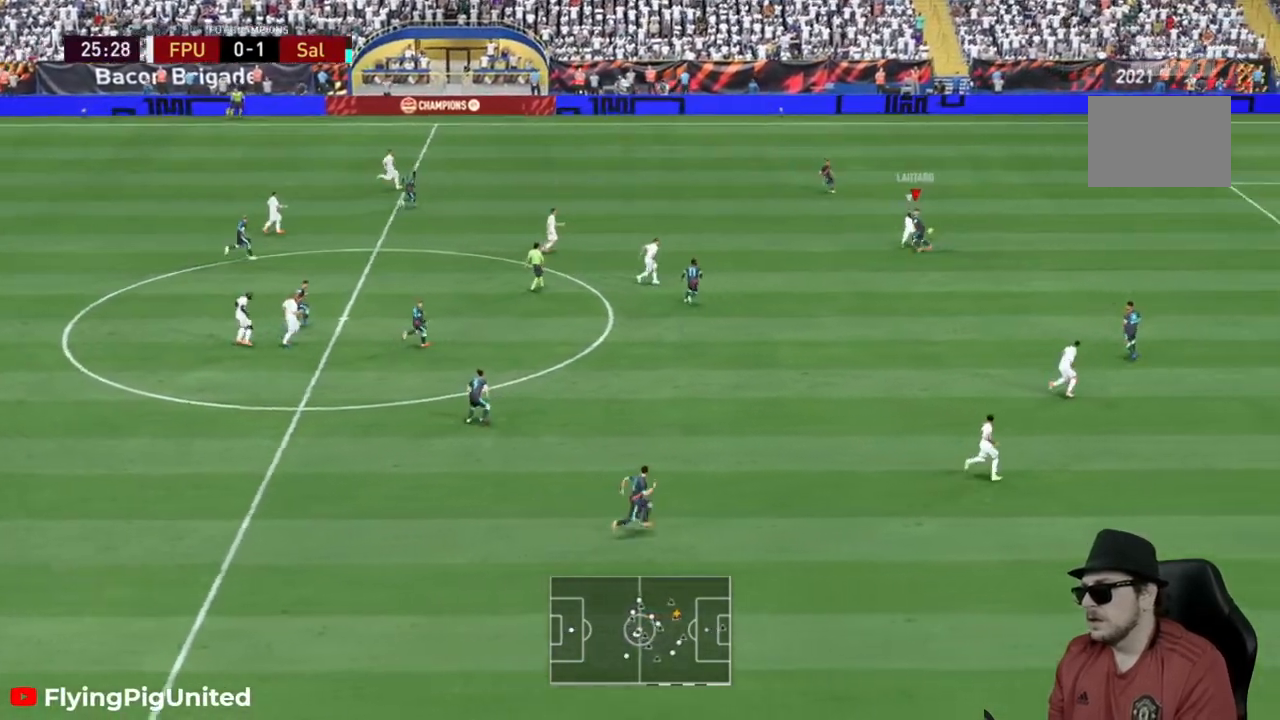
{"dt_ms": 500, "buttons": ["R2"], "left_stick": "right", "right_stick": "center", "events": [[67, "R2", "down"], [150, "left_stick", "right"]]}
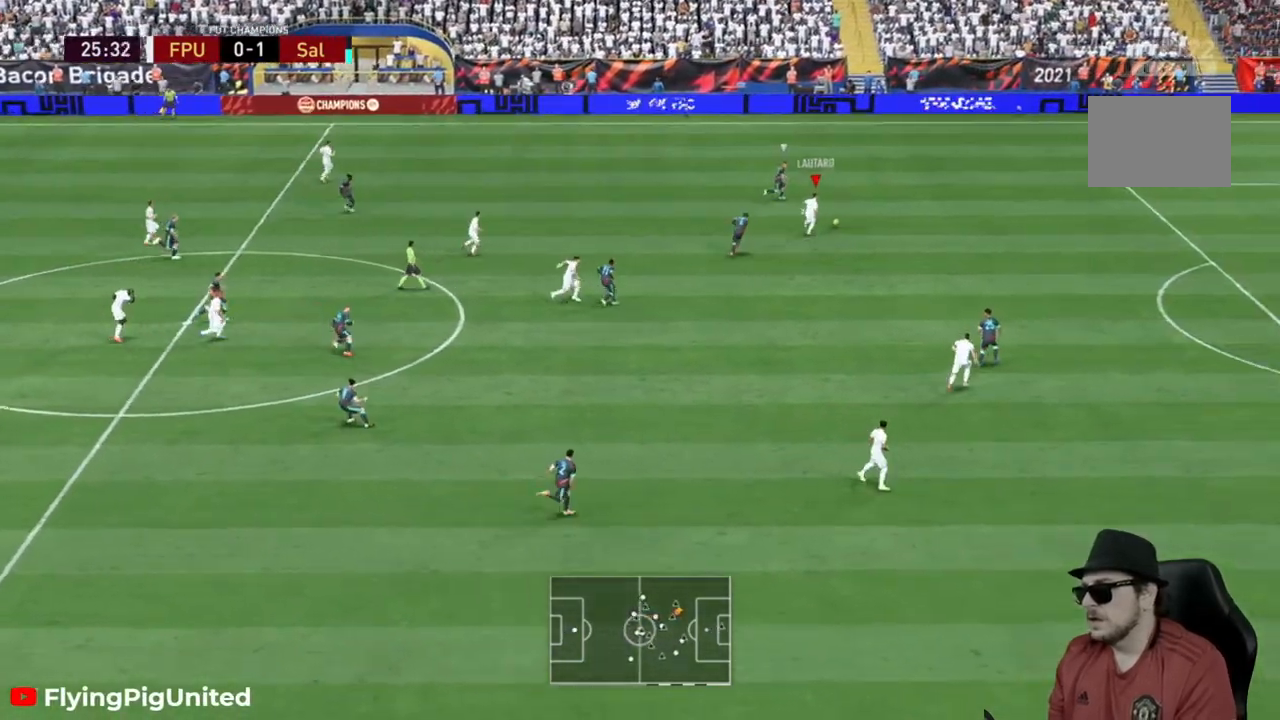
{"dt_ms": 500, "buttons": ["R2"], "left_stick": "right", "right_stick": "center", "events": []}
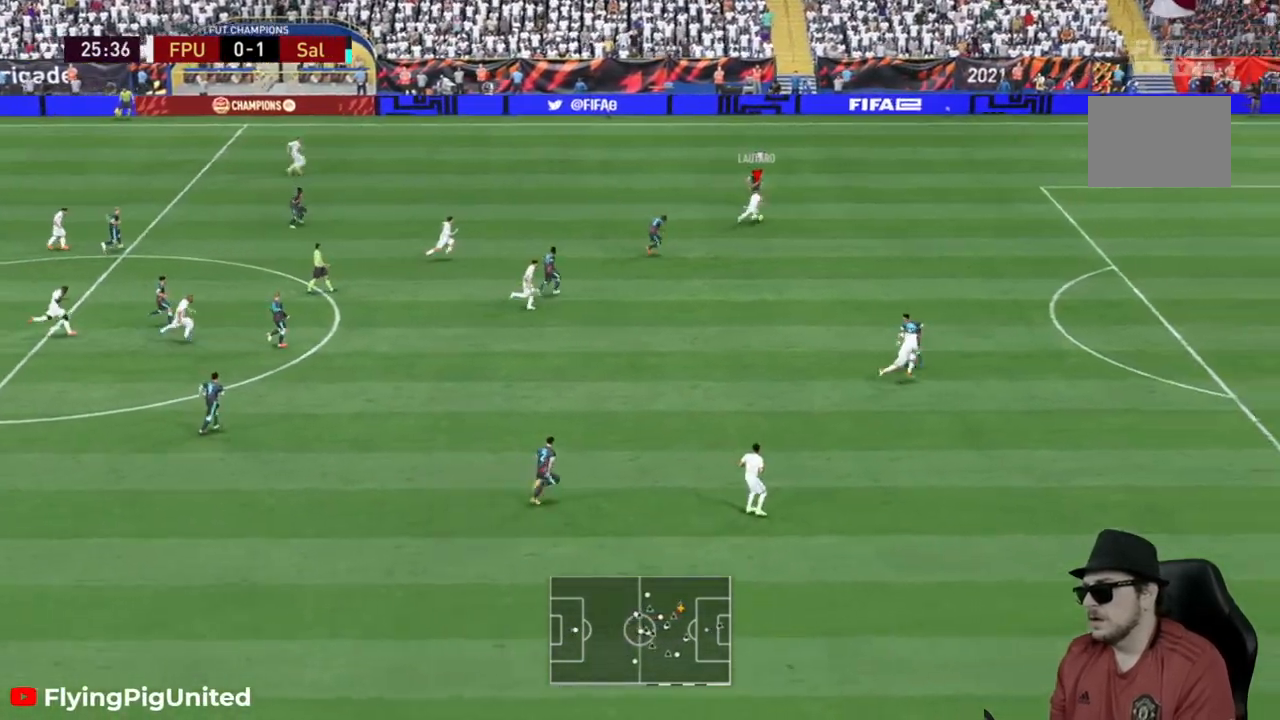
{"dt_ms": 500, "buttons": ["R2"], "left_stick": "down-right", "right_stick": "center", "events": [[117, "left_stick", "down-right"]]}
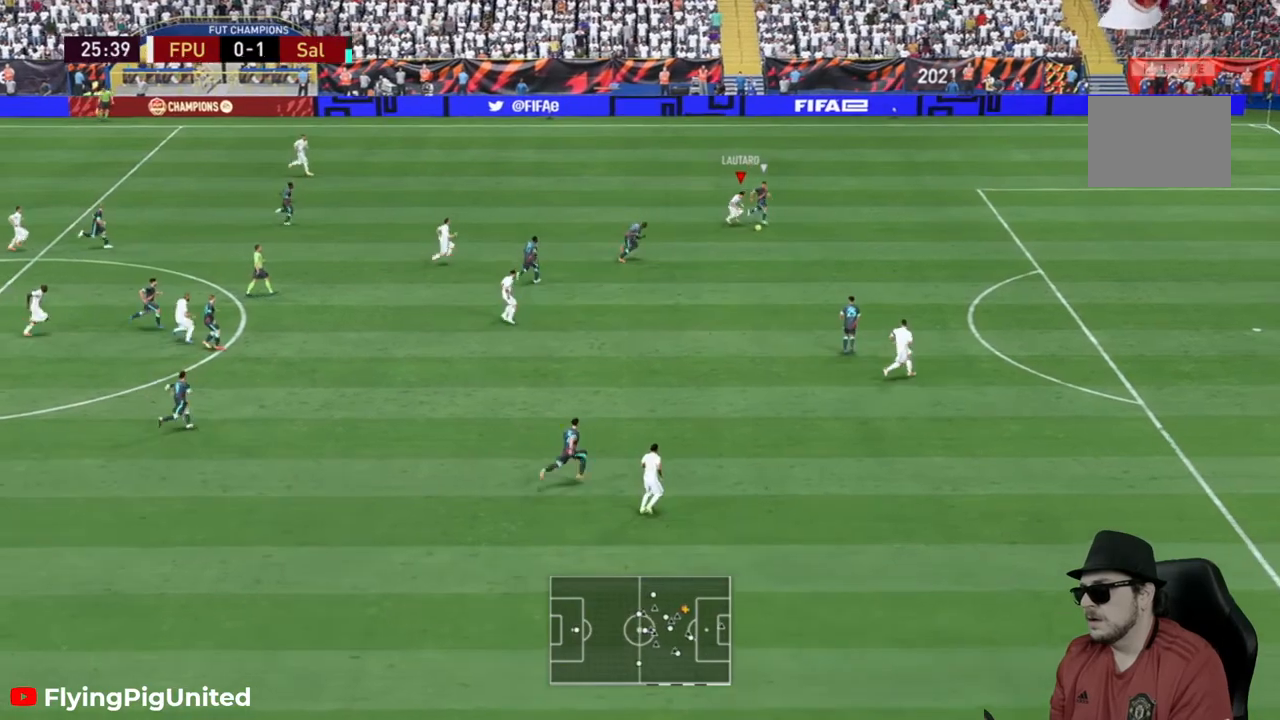
{"dt_ms": 500, "buttons": [], "left_stick": "down-left", "right_stick": "center", "events": [[100, "left_stick", "down"], [283, "R2", "up"], [300, "left_stick", "down-left"]]}
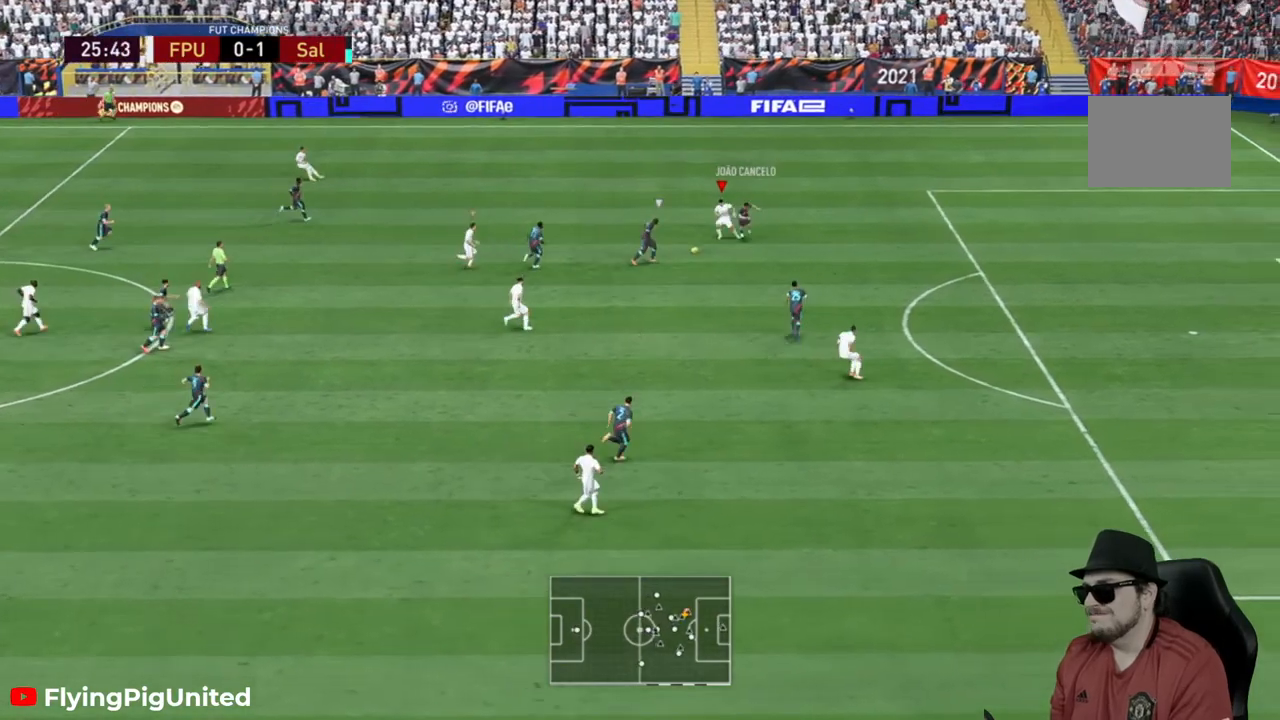
{"dt_ms": 500, "buttons": ["R2"], "left_stick": "down-right", "right_stick": "center", "events": [[233, "left_stick", "down"], [283, "R2", "down"], [400, "left_stick", "down-right"]]}
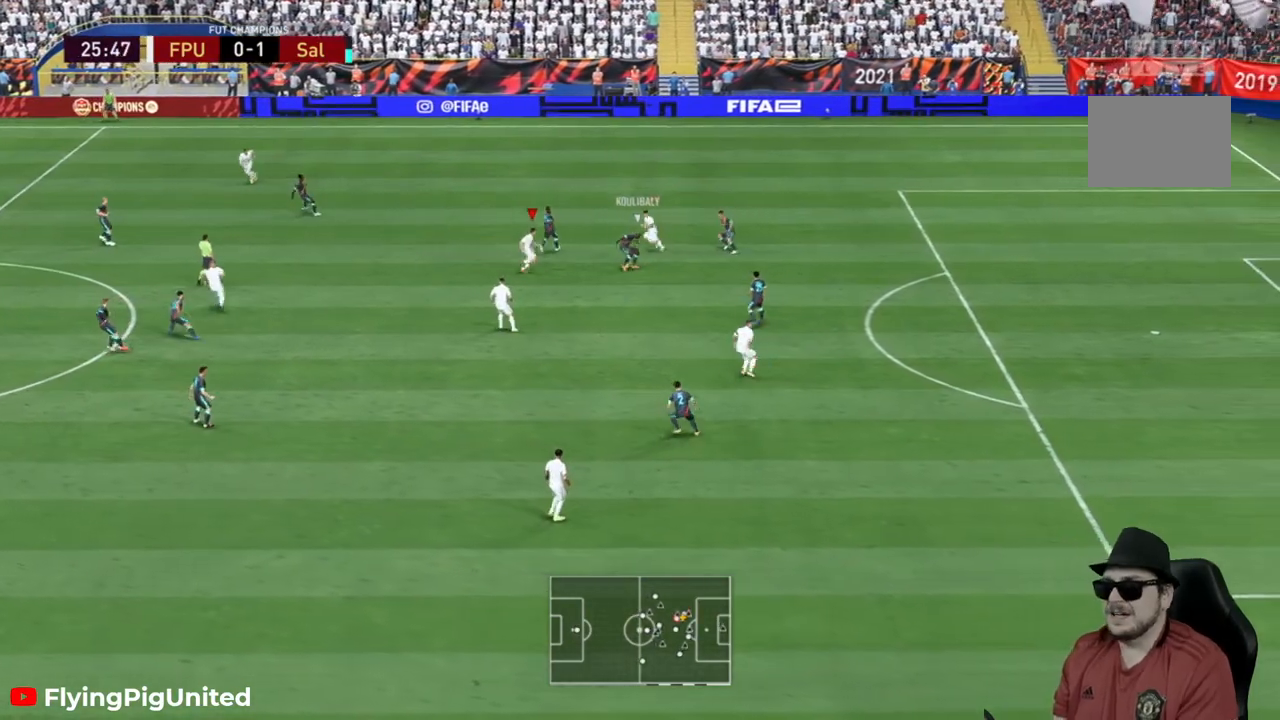
{"dt_ms": 500, "buttons": ["R2"], "left_stick": "up-right", "right_stick": "center", "events": [[83, "left_stick", "right"], [300, "left_stick", "up-right"], [317, "L2", "down"], [433, "L2", "up"]]}
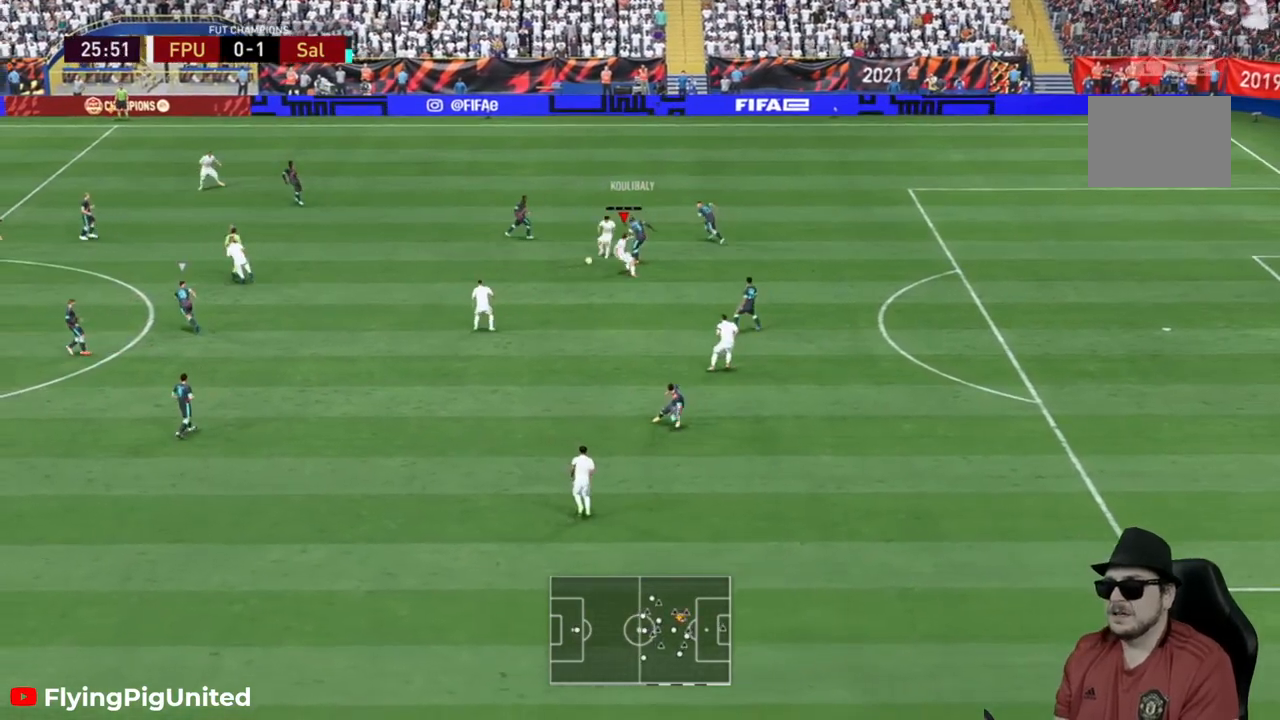
{"dt_ms": 500, "buttons": ["R2"], "left_stick": "down-right", "right_stick": "center", "events": [[33, "R2", "up"], [217, "R2", "down"], [217, "left_stick", "right"], [483, "left_stick", "down-right"]]}
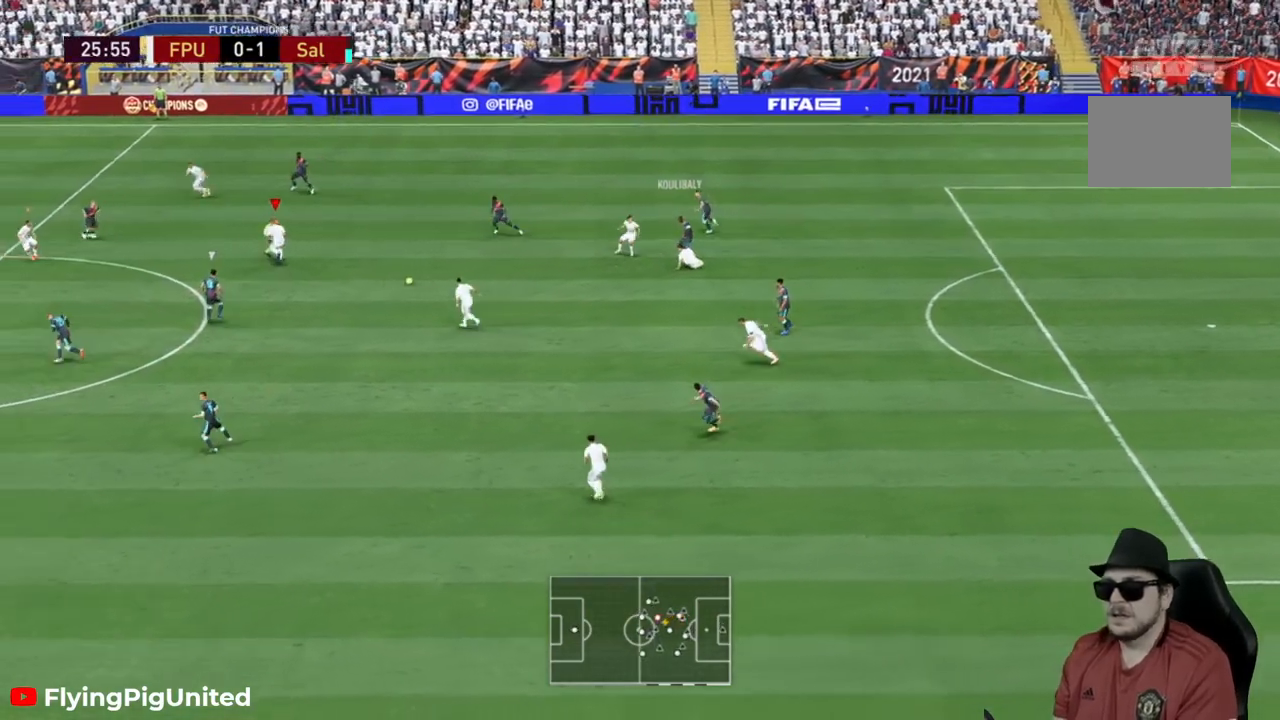
{"dt_ms": 500, "buttons": ["R2"], "left_stick": "center", "right_stick": "center", "events": [[250, "left_stick", "down"], [483, "left_stick", "center"]]}
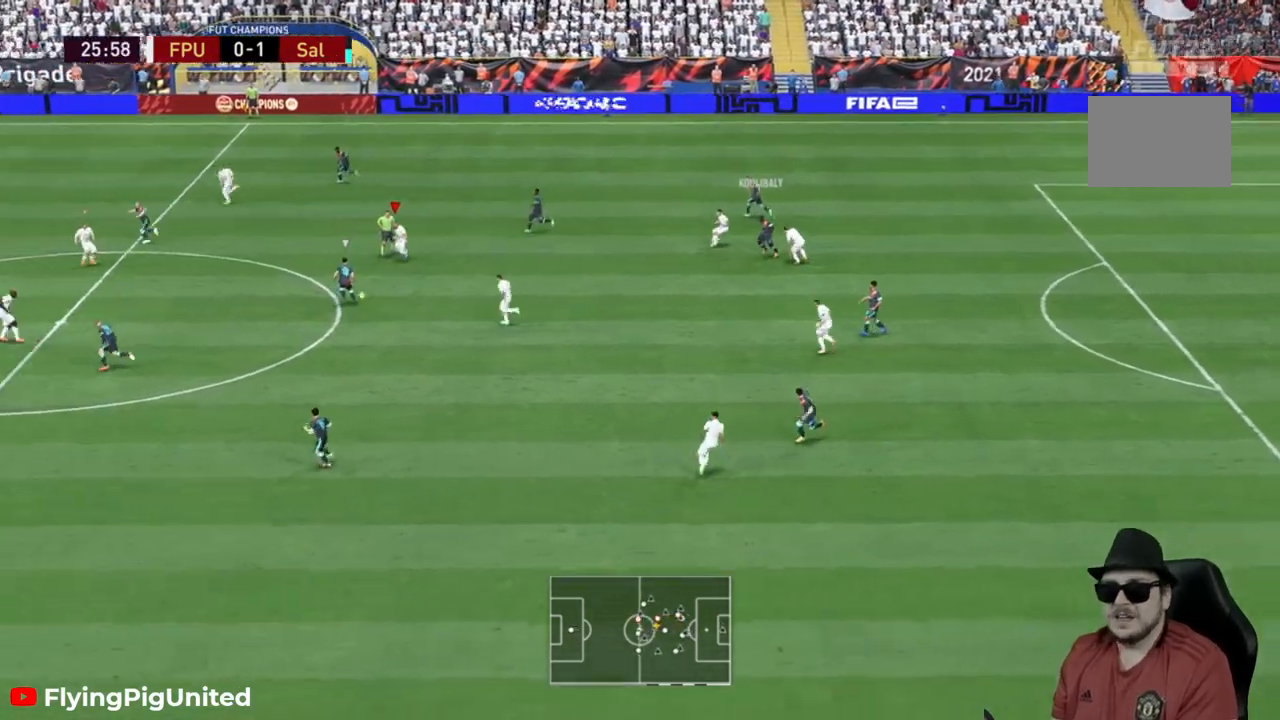
{"dt_ms": 500, "buttons": ["R2"], "left_stick": "down-left", "right_stick": "center", "events": [[50, "R2", "up"], [100, "left_stick", "down-right"], [183, "left_stick", "down"], [283, "left_stick", "down-left"], [317, "R2", "down"]]}
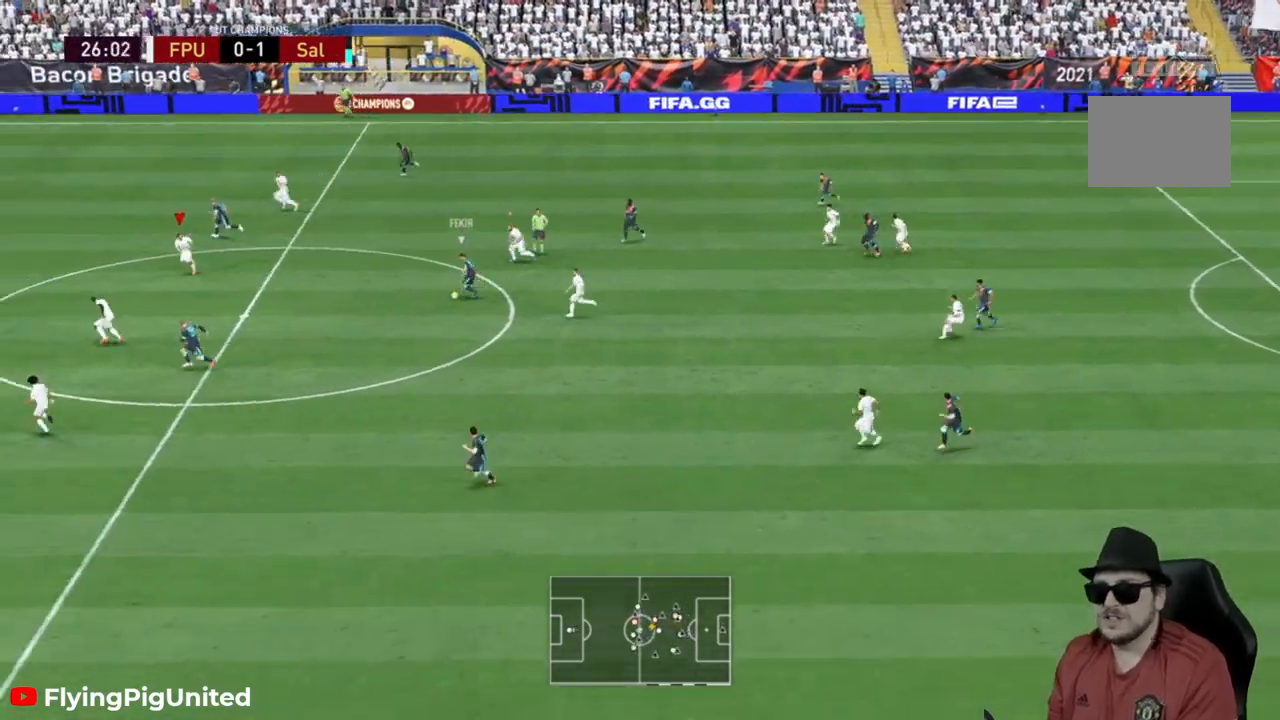
{"dt_ms": 500, "buttons": ["R2"], "left_stick": "left", "right_stick": "center"}
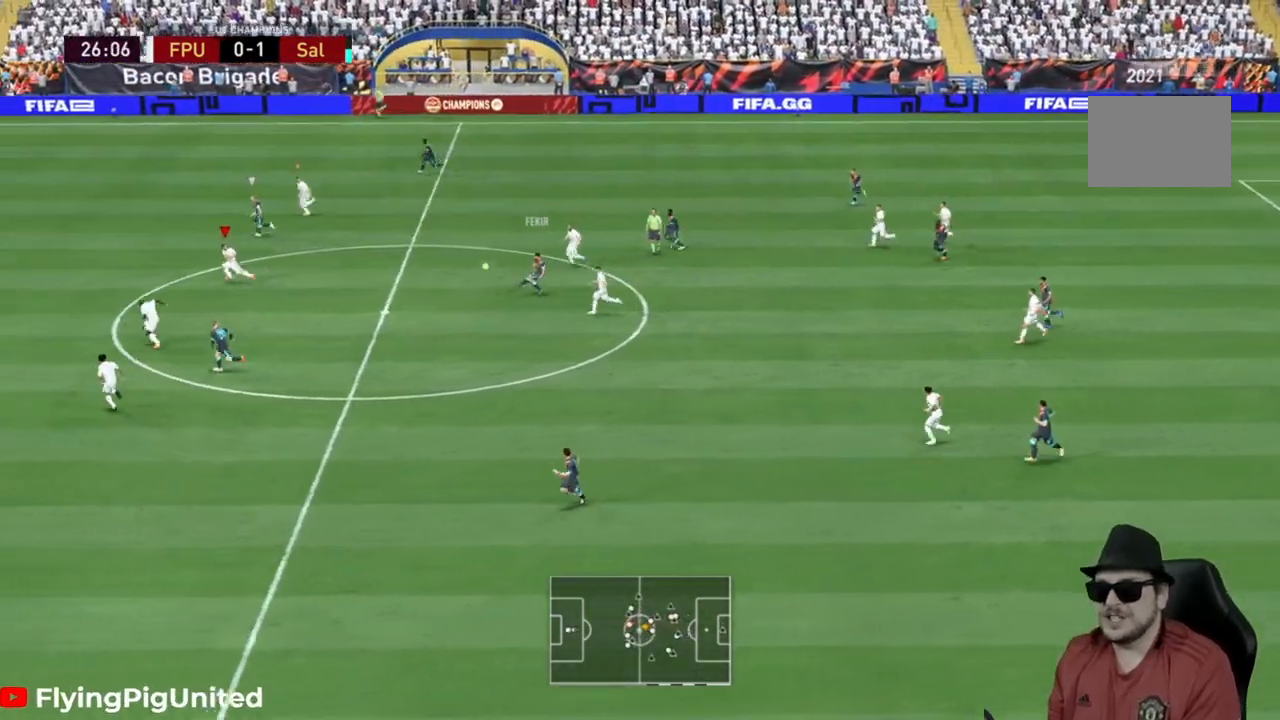
{"dt_ms": 500, "buttons": ["R2"], "left_stick": "left", "right_stick": "center", "events": [[117, "R2", "up"], [233, "R2", "down"]]}
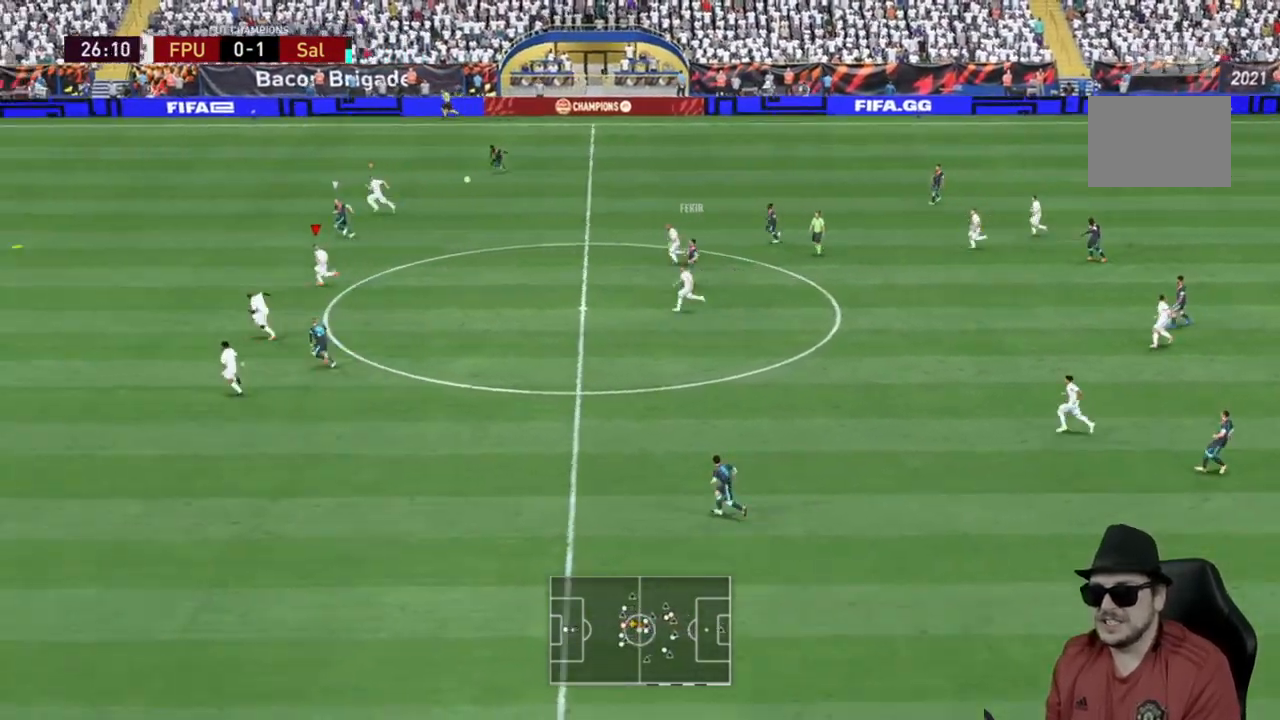
{"dt_ms": 500, "buttons": ["R2"], "left_stick": "left", "right_stick": "center", "events": [[33, "R2", "up"], [183, "R2", "down"]]}
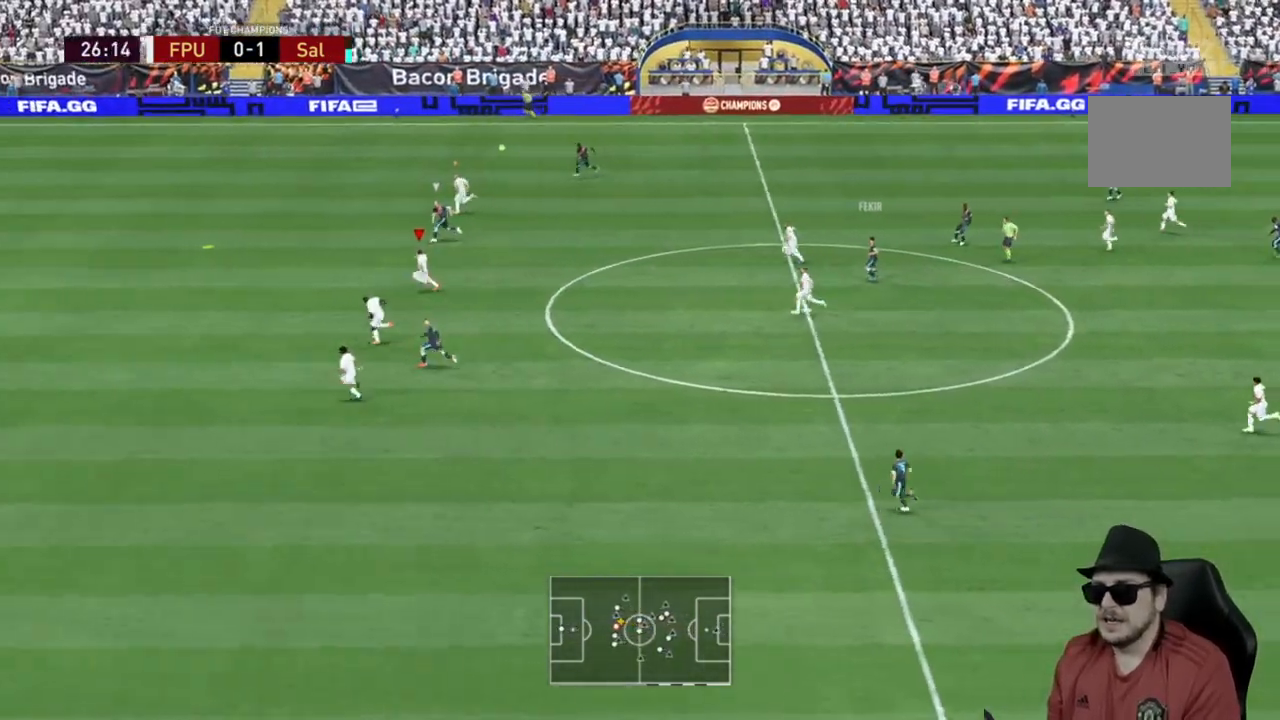
{"dt_ms": 500, "buttons": ["R2"], "left_stick": "left", "right_stick": "center", "events": []}
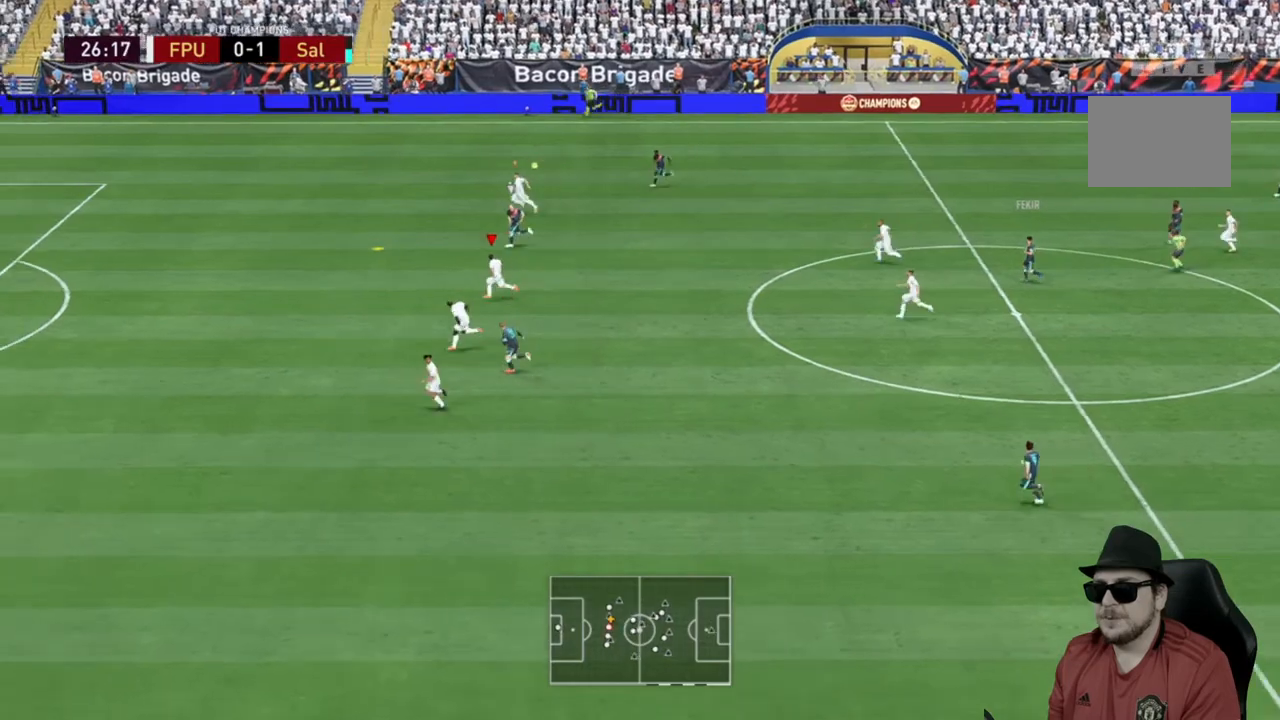
{"dt_ms": 500, "buttons": [], "left_stick": "left", "right_stick": "center", "events": [[117, "R2", "up"], [250, "R2", "down"], [300, "R2", "up"]]}
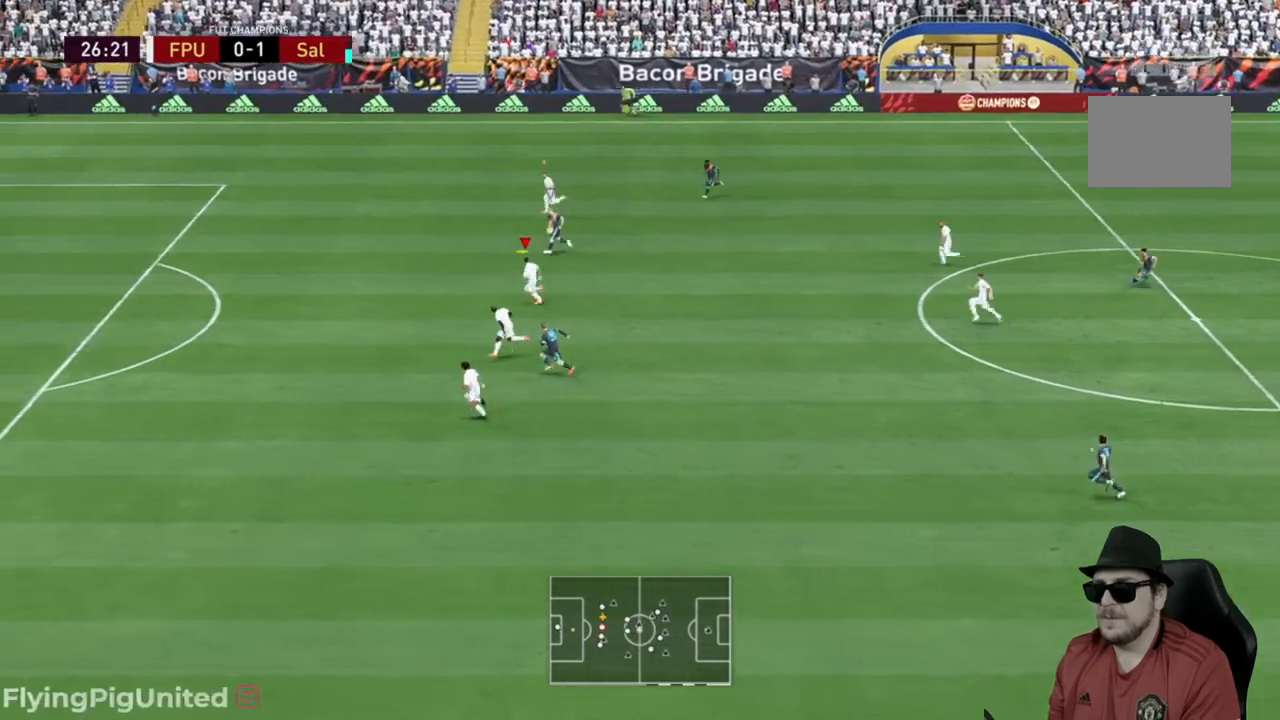
{"dt_ms": 500, "buttons": ["R2"], "left_stick": "left", "right_stick": "center", "events": [[483, "R2", "down"]]}
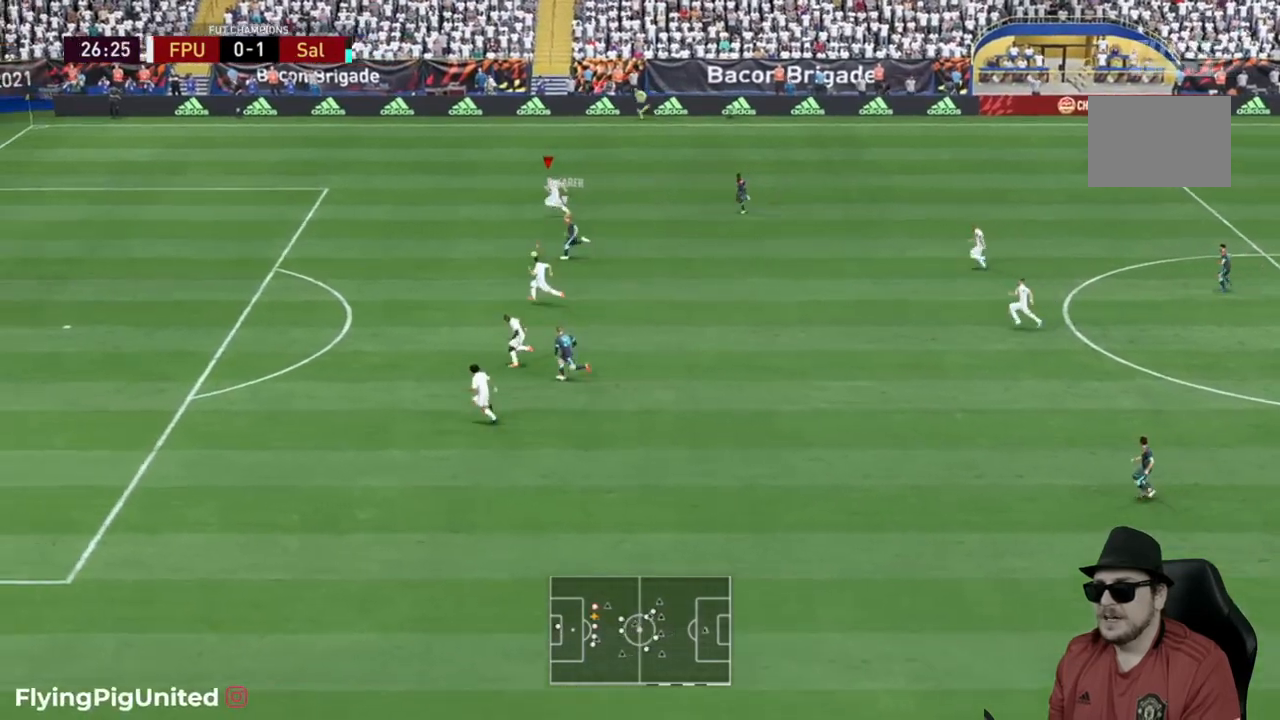
{"dt_ms": 500, "buttons": [], "left_stick": "left", "right_stick": "center", "events": [[150, "R2", "up"], [300, "R2", "down"], [350, "R2", "up"]]}
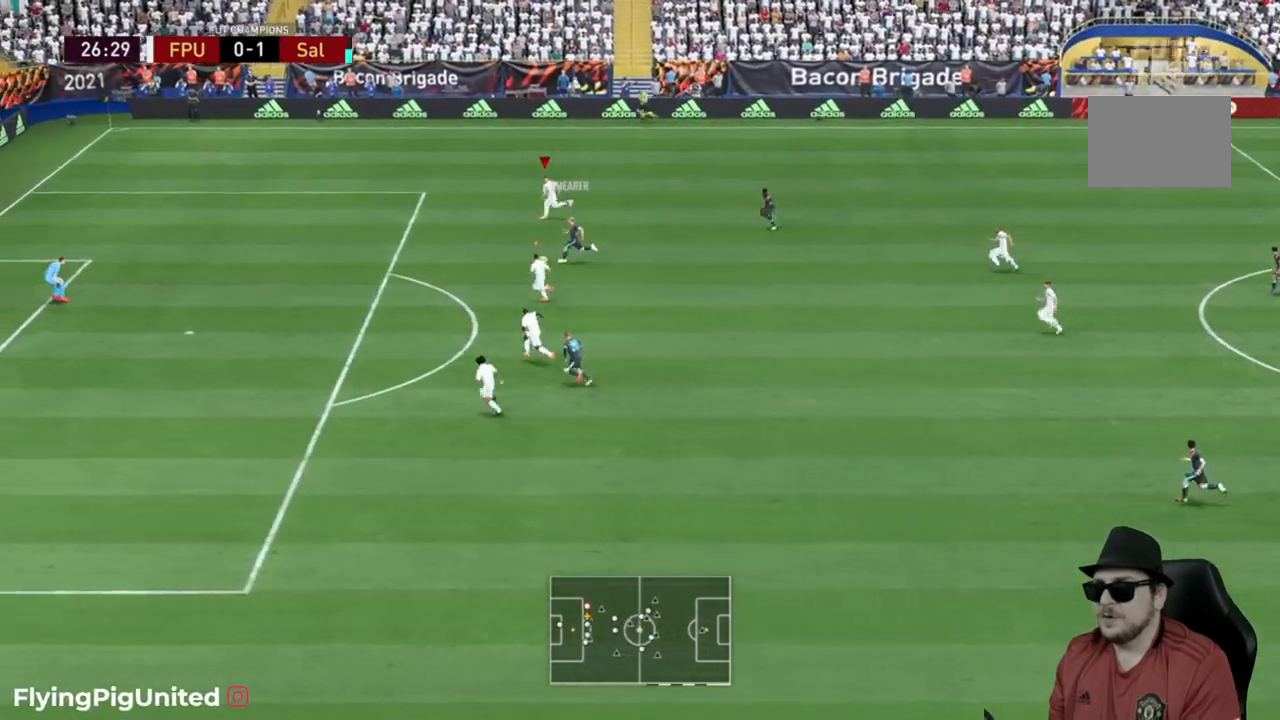
{"dt_ms": 500, "buttons": ["R2"], "left_stick": "up-left", "right_stick": "center", "events": [[300, "R2", "down"], [383, "R2", "up"], [383, "left_stick", "up-left"], [467, "R2", "down"]]}
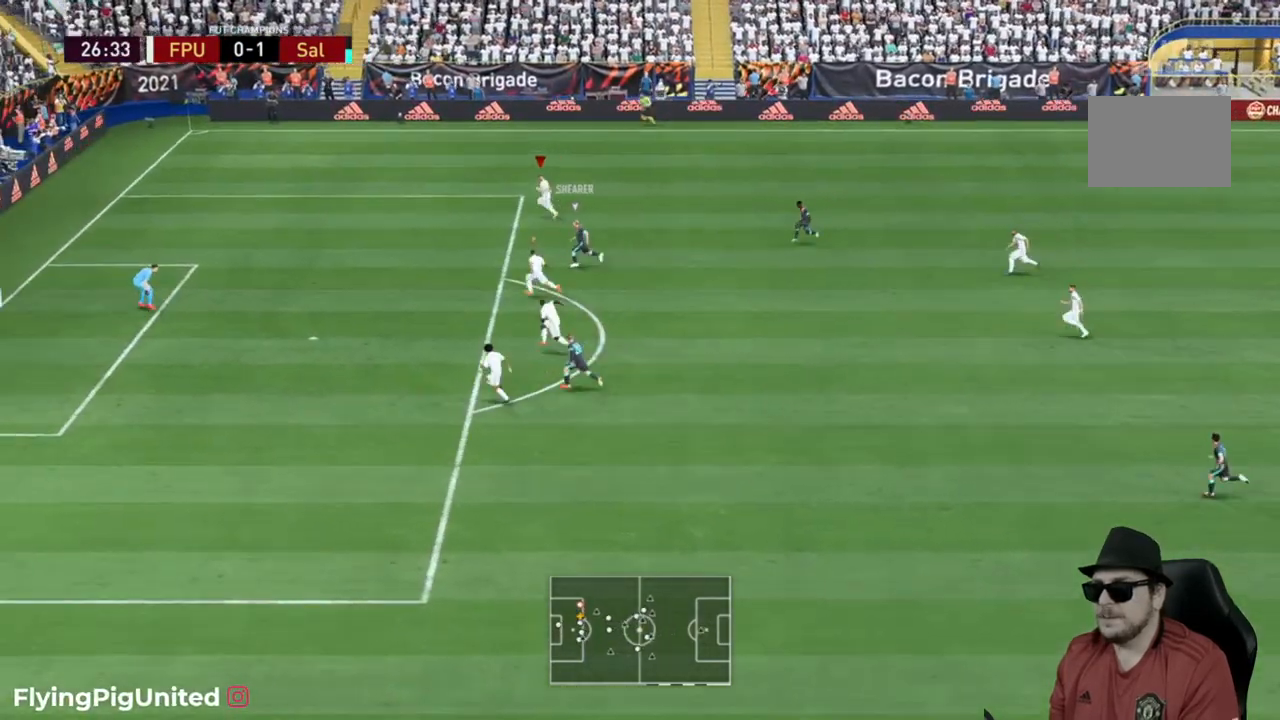
{"dt_ms": 500, "buttons": [], "left_stick": "up-left", "right_stick": "center", "events": [[350, "R2", "up"]]}
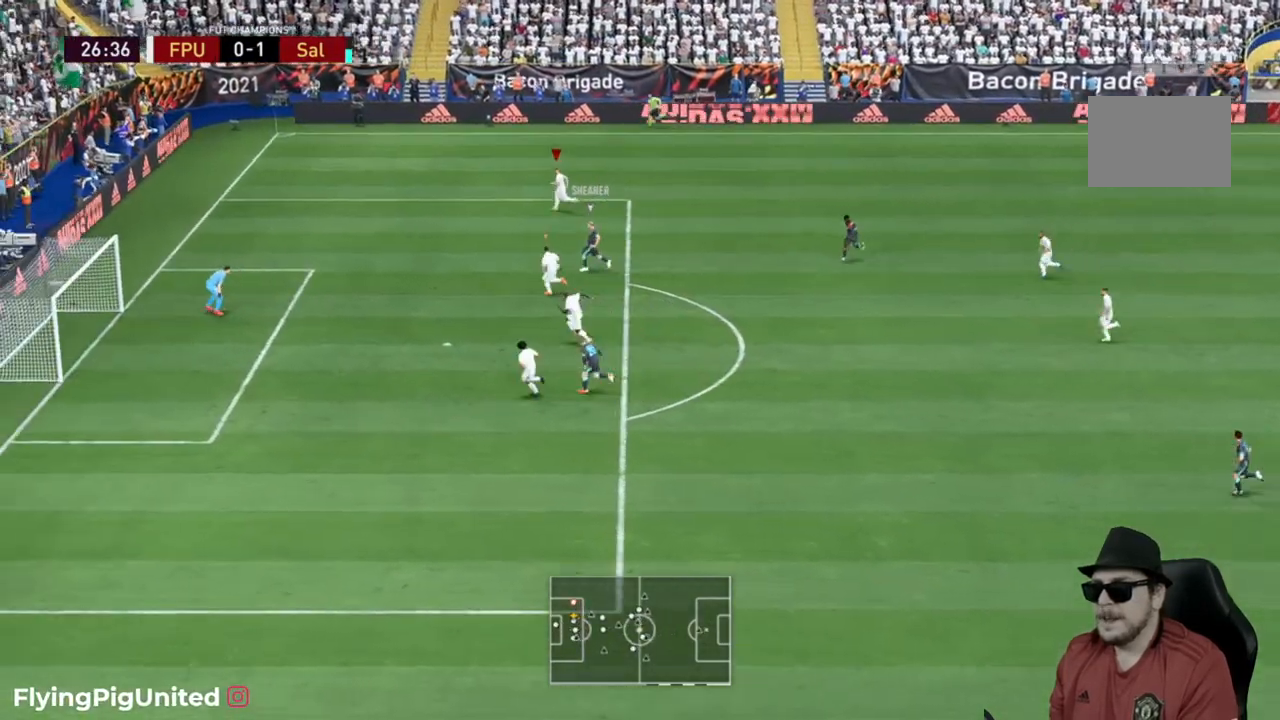
{"dt_ms": 500, "buttons": [], "left_stick": "up-left", "right_stick": "center"}
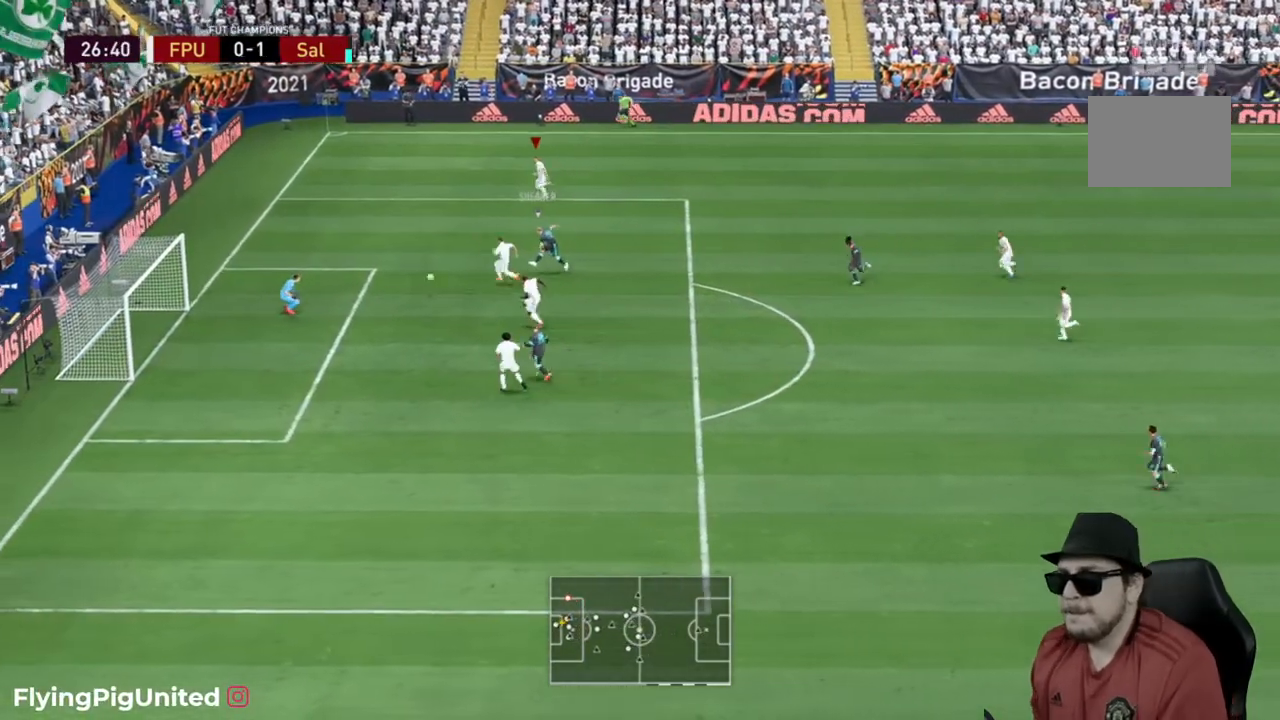
{"dt_ms": 500, "buttons": [], "left_stick": "right", "right_stick": "center", "events": [[50, "left_stick", "up"], [217, "left_stick", "right"]]}
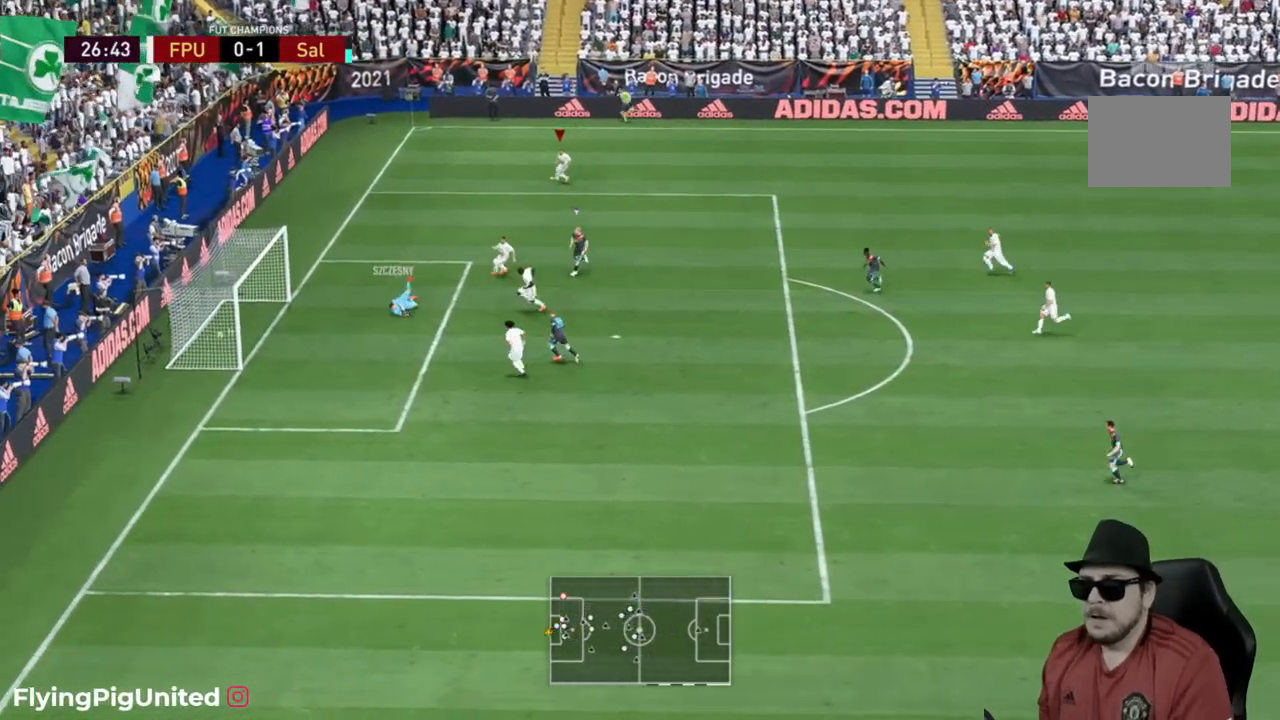
{"dt_ms": 500, "buttons": [], "left_stick": "center", "right_stick": "center", "events": [[317, "left_stick", "center"]]}
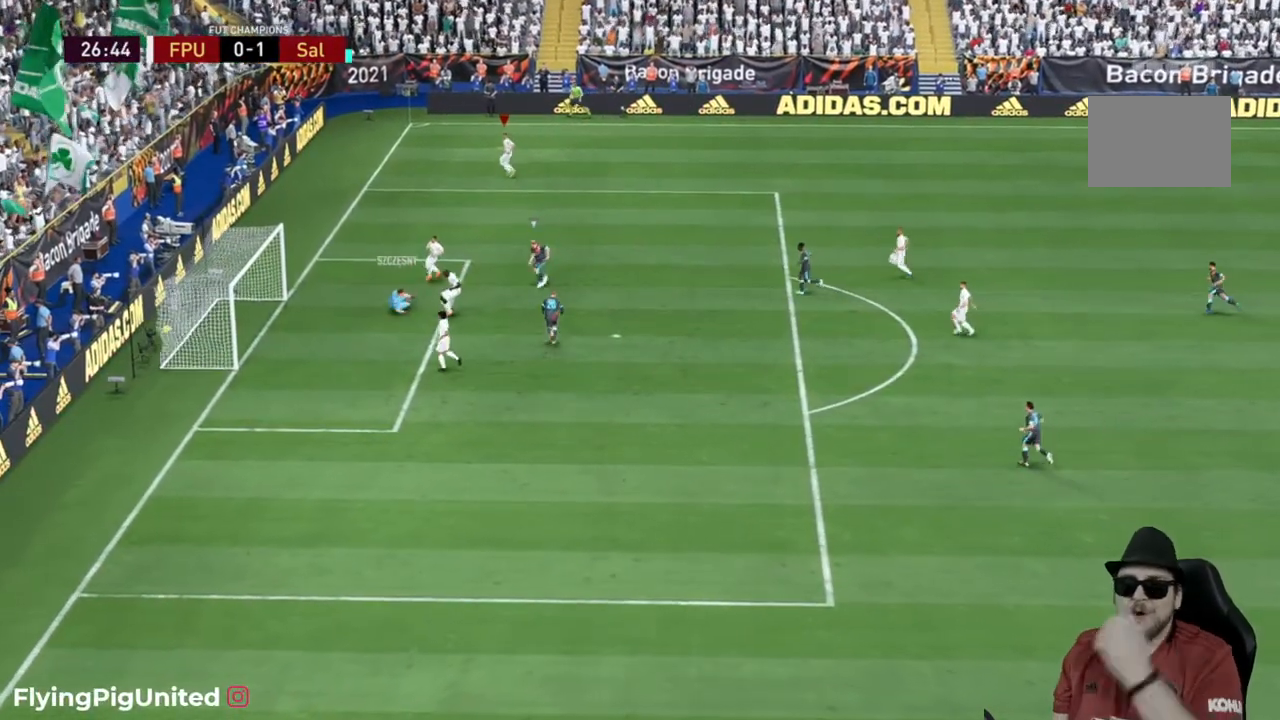
{"dt_ms": 500, "buttons": [], "left_stick": "center", "right_stick": "center", "events": []}
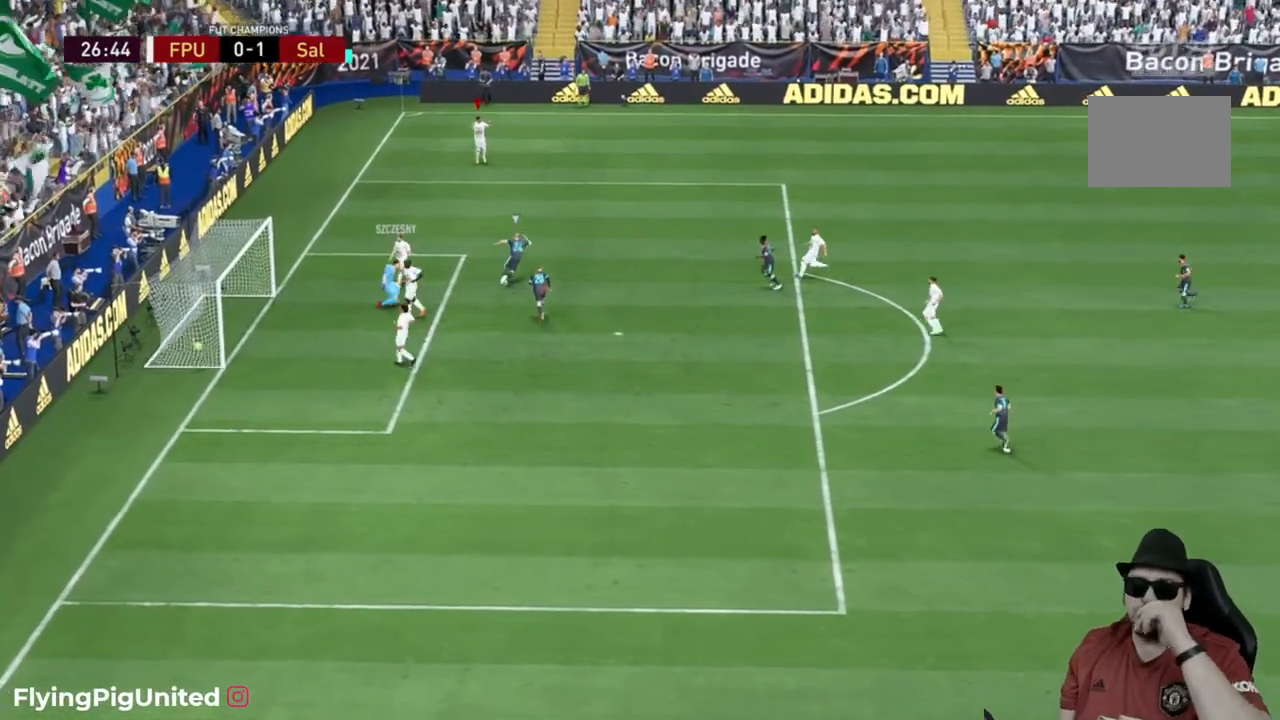
{"dt_ms": 500, "buttons": [], "left_stick": "center", "right_stick": "center", "events": []}
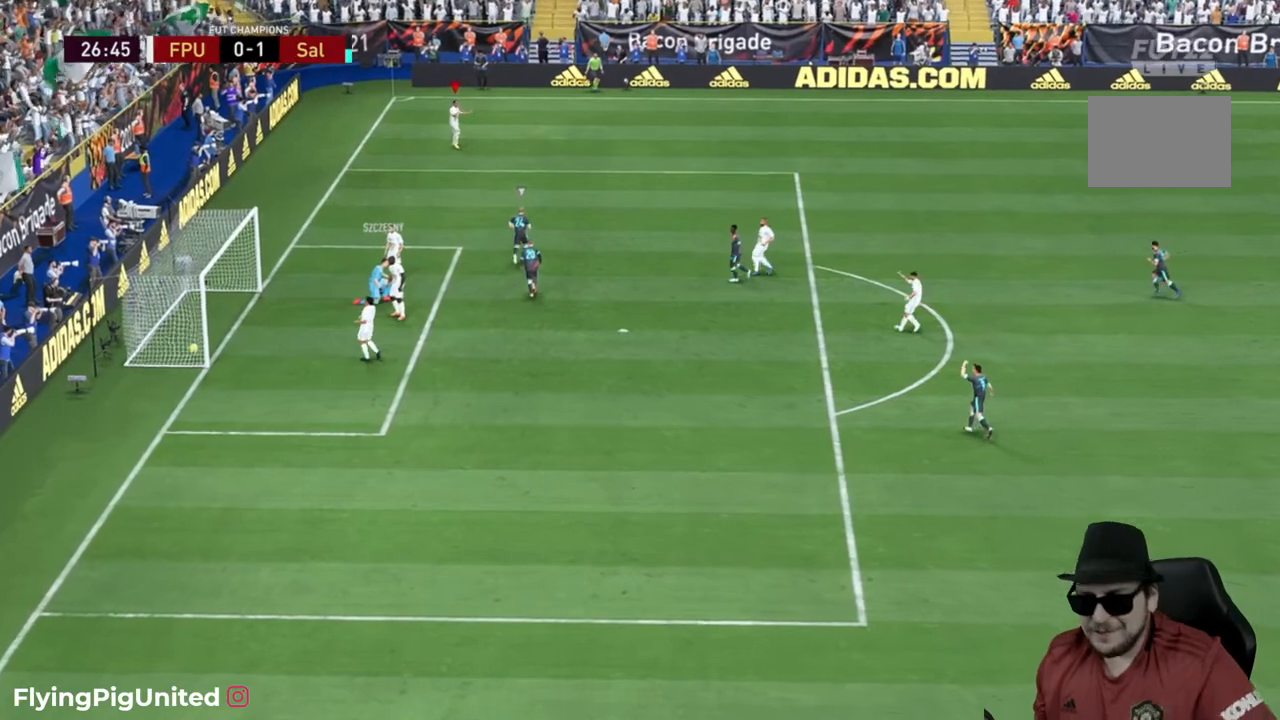
{"dt_ms": 500, "buttons": [], "left_stick": "center", "right_stick": "center", "events": []}
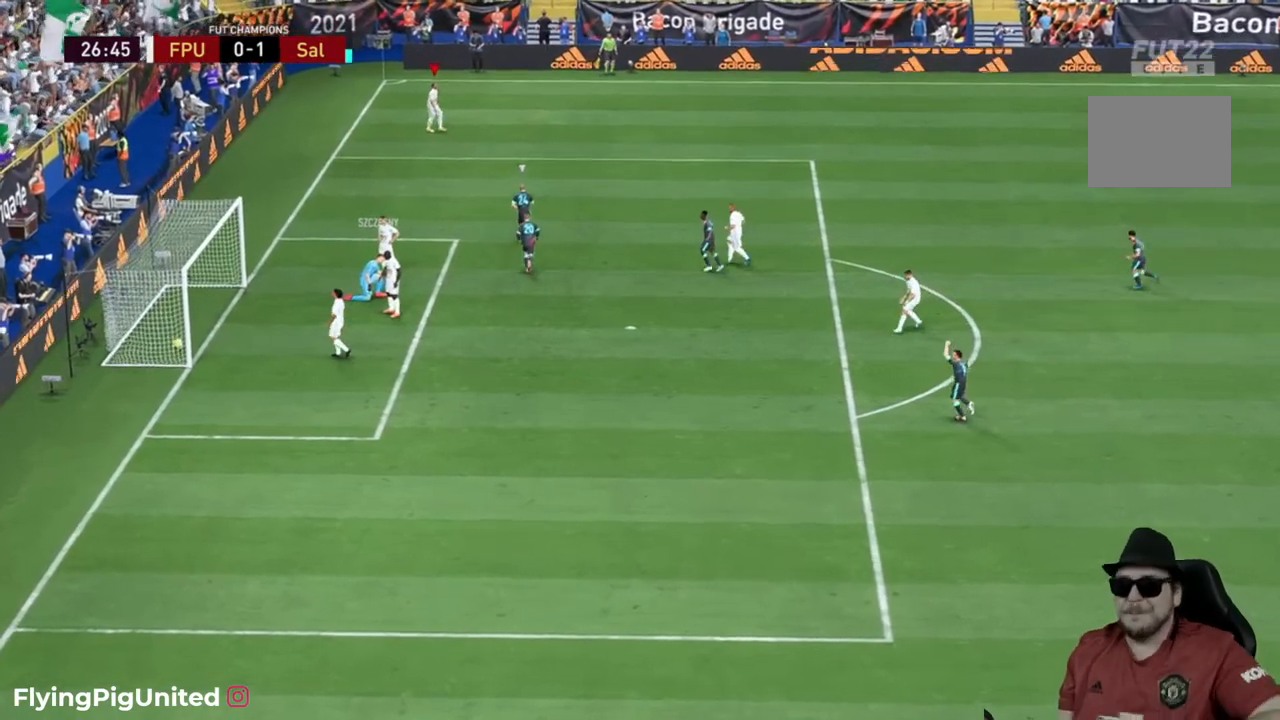
{"dt_ms": 500, "buttons": [], "left_stick": "center", "right_stick": "center", "events": []}
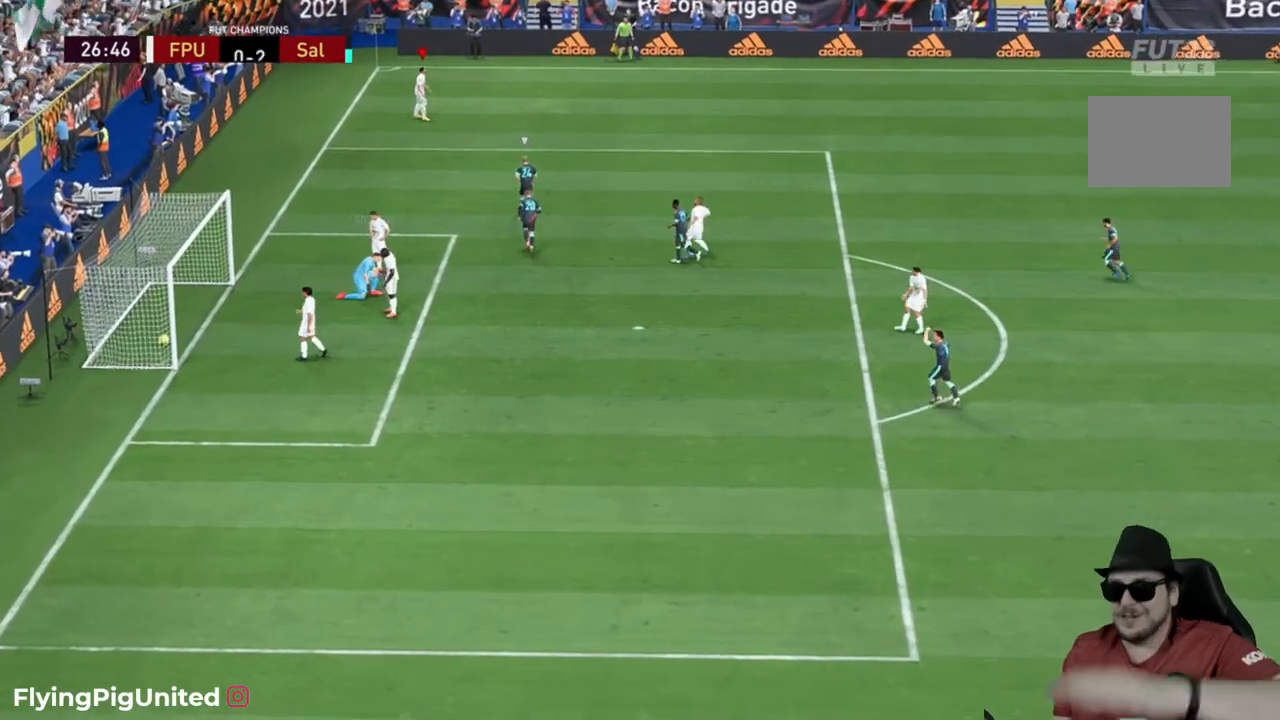
{"dt_ms": 500, "buttons": [], "left_stick": "center", "right_stick": "center", "events": []}